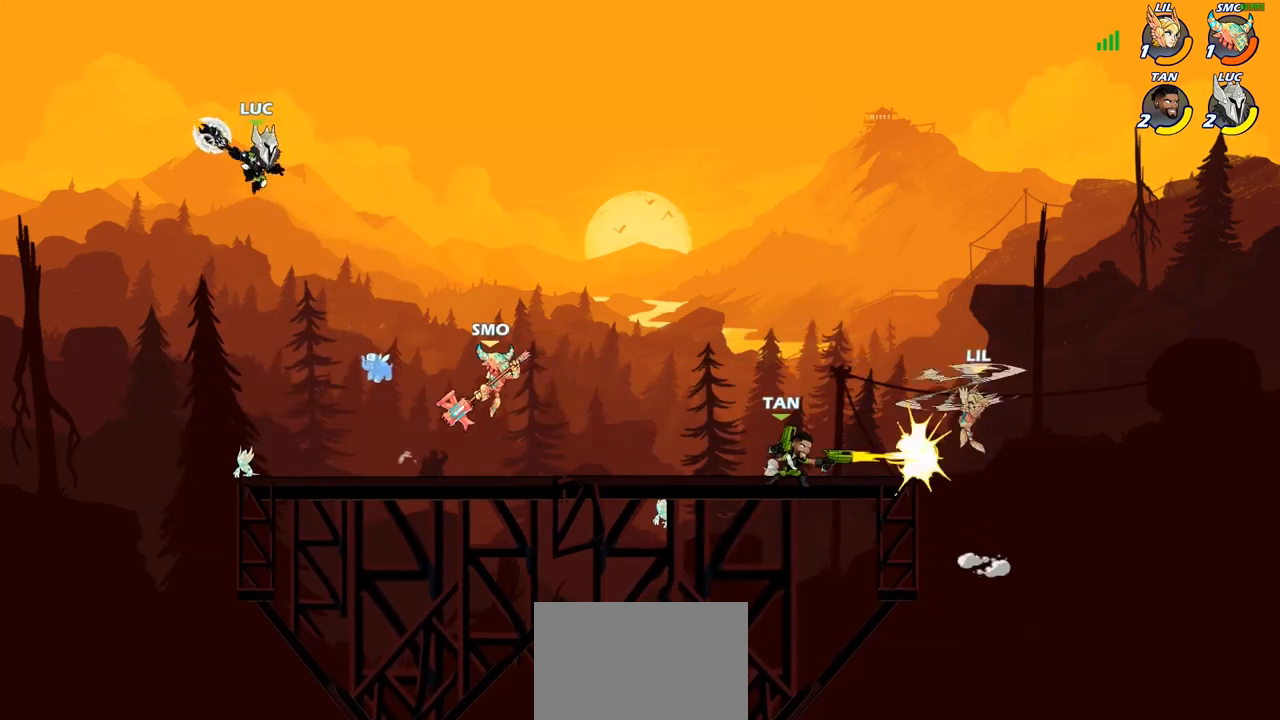
Gameplay with a controller (PlayStation layout); each line is a JSON object with the inputs held at the frame after it. "events" lists button and stick changes between this image and that frame as [ms after this image, input, new state], when the widget could be followed in between.
{"buttons": [], "left_stick": "right", "right_stick": "center", "events": [[50, "R1", "up"], [117, "left_stick", "center"], [317, "left_stick", "right"]]}
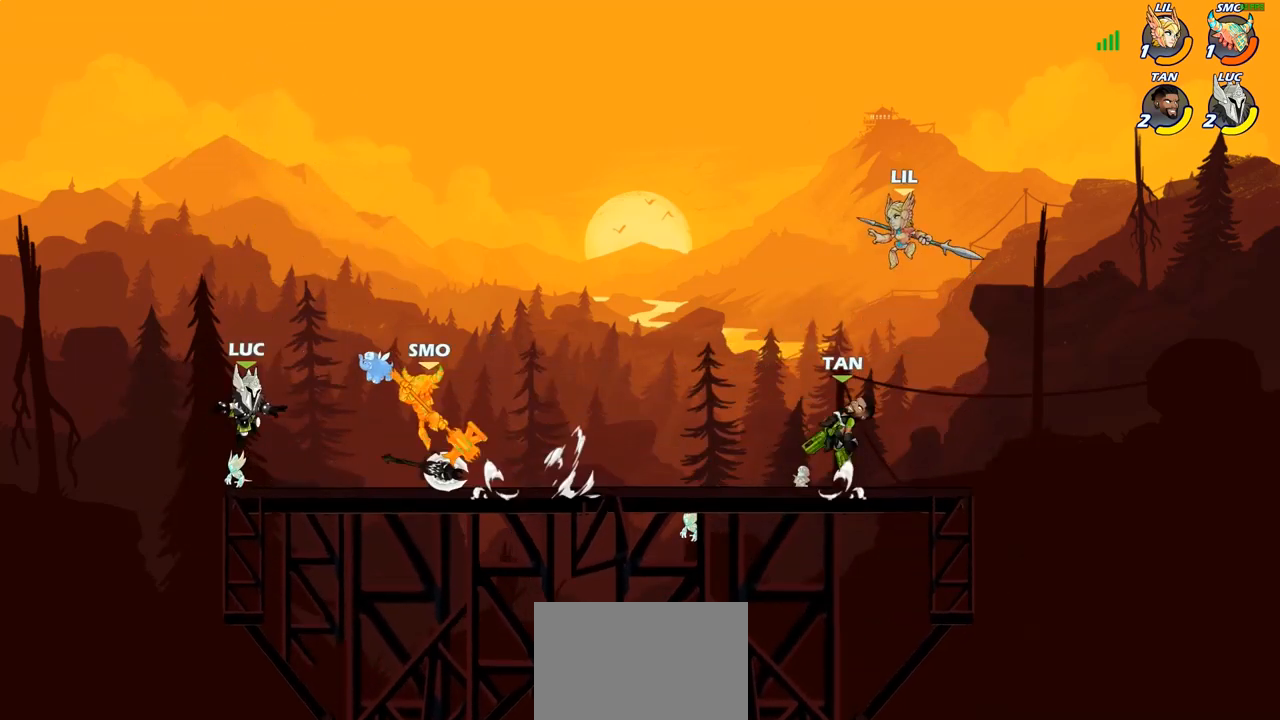
{"buttons": [], "left_stick": "center", "right_stick": "center", "events": [[100, "R2", "down"], [117, "R1", "down"], [250, "R1", "up"], [250, "R2", "up"], [333, "left_stick", "center"], [350, "R1", "down"], [383, "R1", "up"], [383, "SQUARE", "down"], [483, "SQUARE", "up"]]}
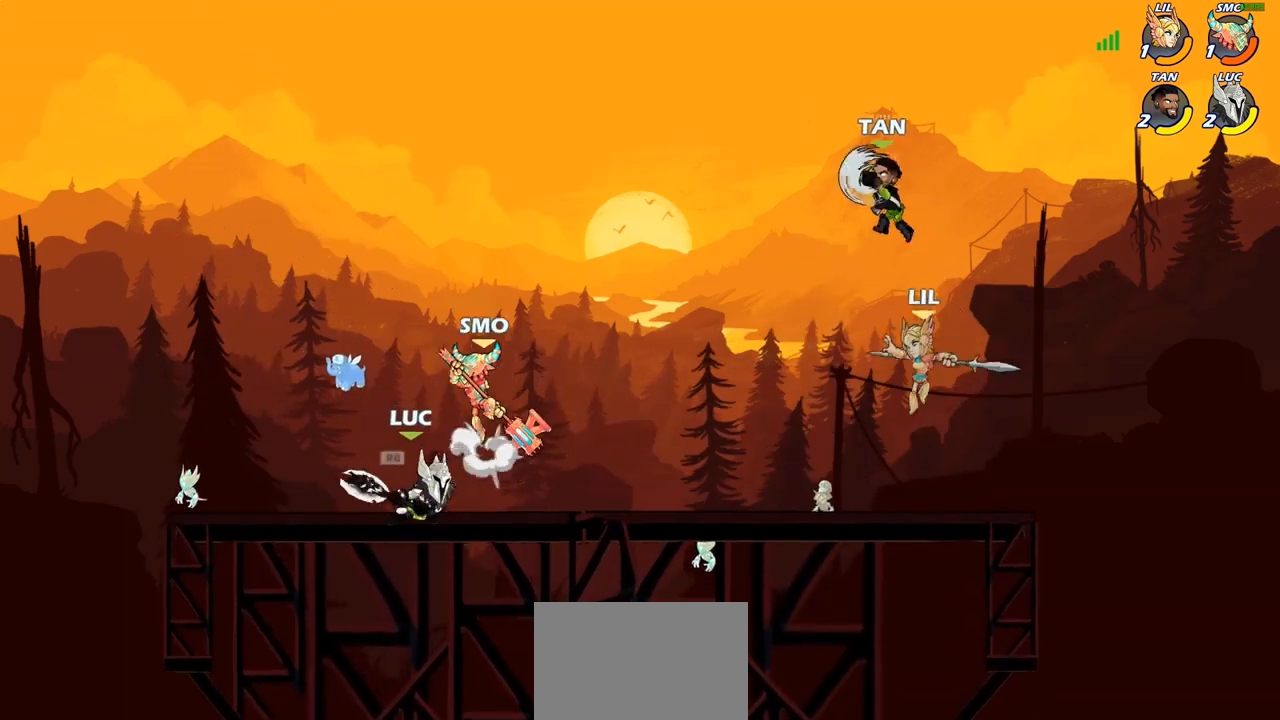
{"buttons": [], "left_stick": "up-left", "right_stick": "center", "events": [[50, "SQUARE", "down"], [133, "SQUARE", "up"], [417, "left_stick", "up-left"]]}
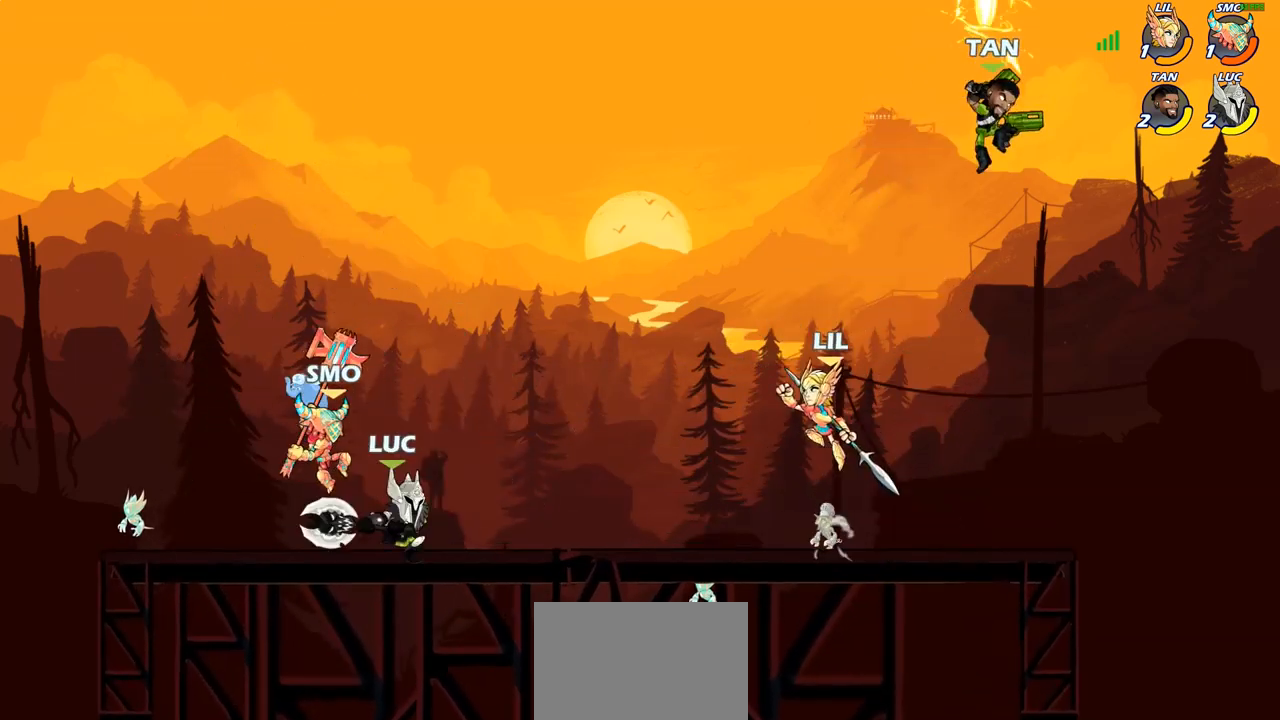
{"buttons": [], "left_stick": "right", "right_stick": "center", "events": [[17, "CROSS", "down"], [117, "R2", "down"], [133, "R1", "down"], [150, "CROSS", "up"], [200, "R1", "up"], [250, "R1", "down"], [300, "R1", "up"], [317, "left_stick", "center"], [350, "R2", "up"], [483, "left_stick", "right"]]}
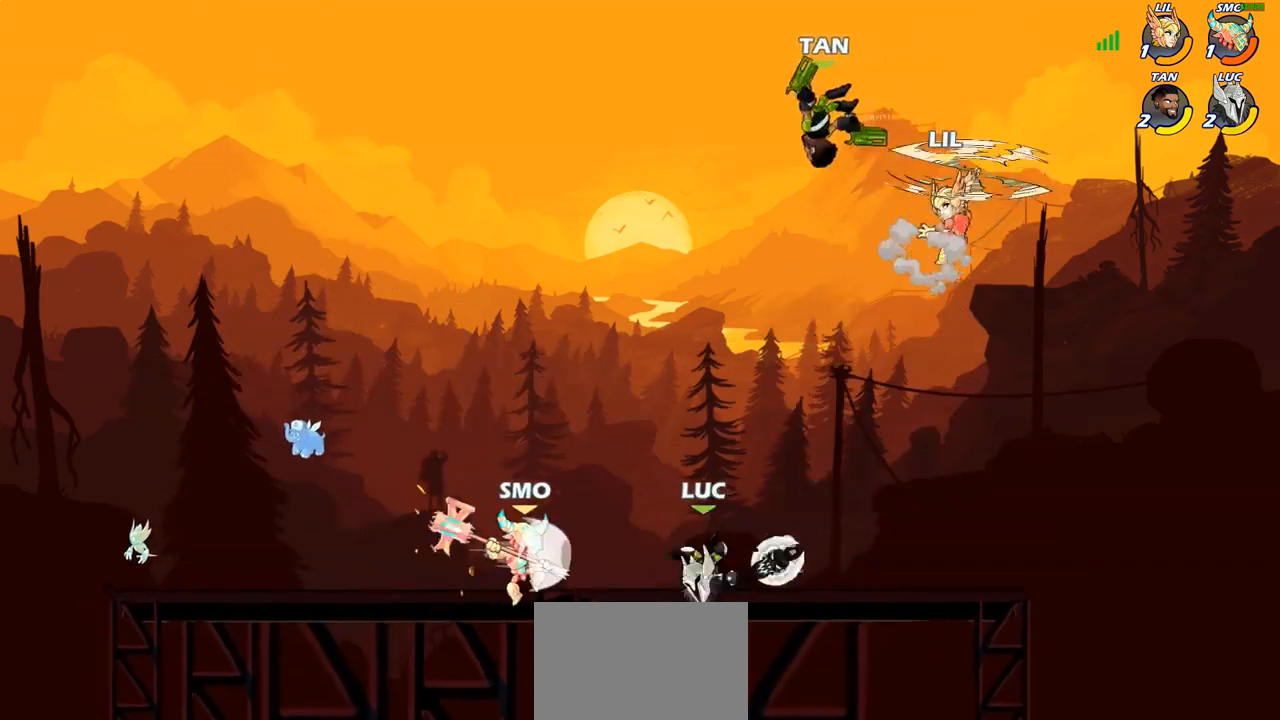
{"buttons": [], "left_stick": "right", "right_stick": "center", "events": [[33, "CROSS", "down"], [167, "CROSS", "up"], [283, "left_stick", "down"], [450, "left_stick", "right"]]}
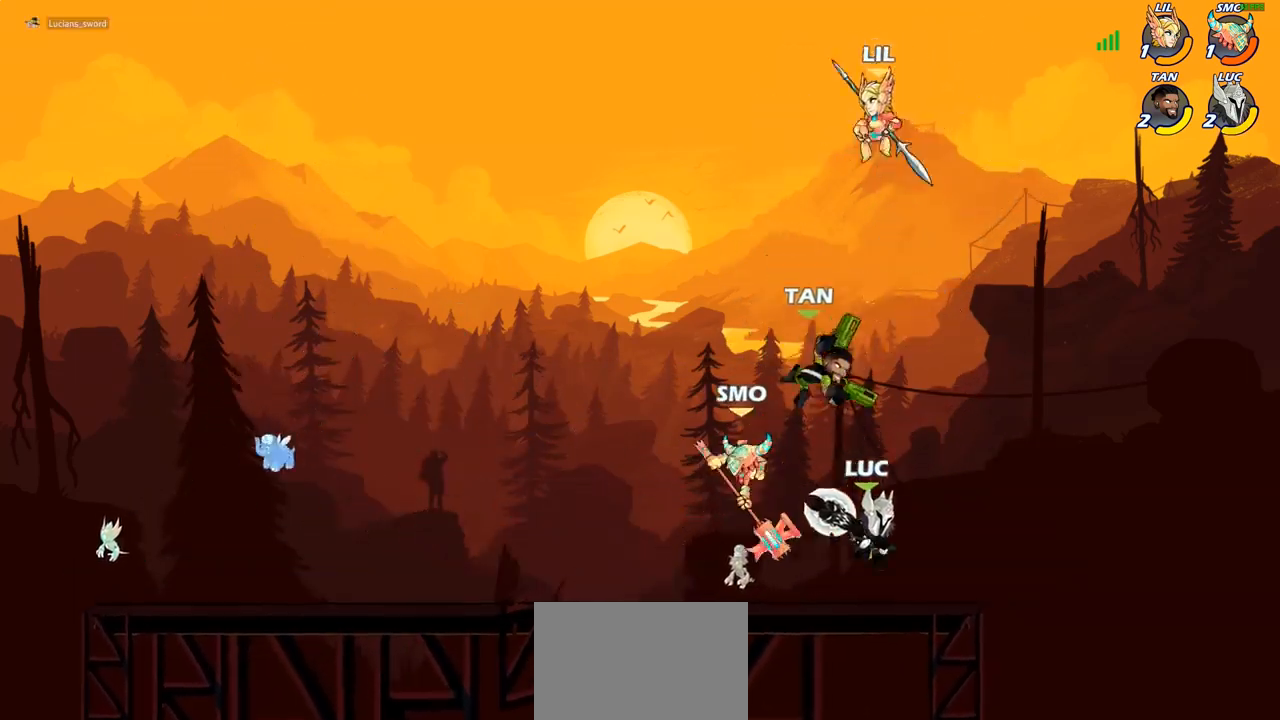
{"buttons": [], "left_stick": "center", "right_stick": "center", "events": [[67, "left_stick", "left"], [167, "R2", "down"], [200, "R2", "up"], [217, "left_stick", "center"]]}
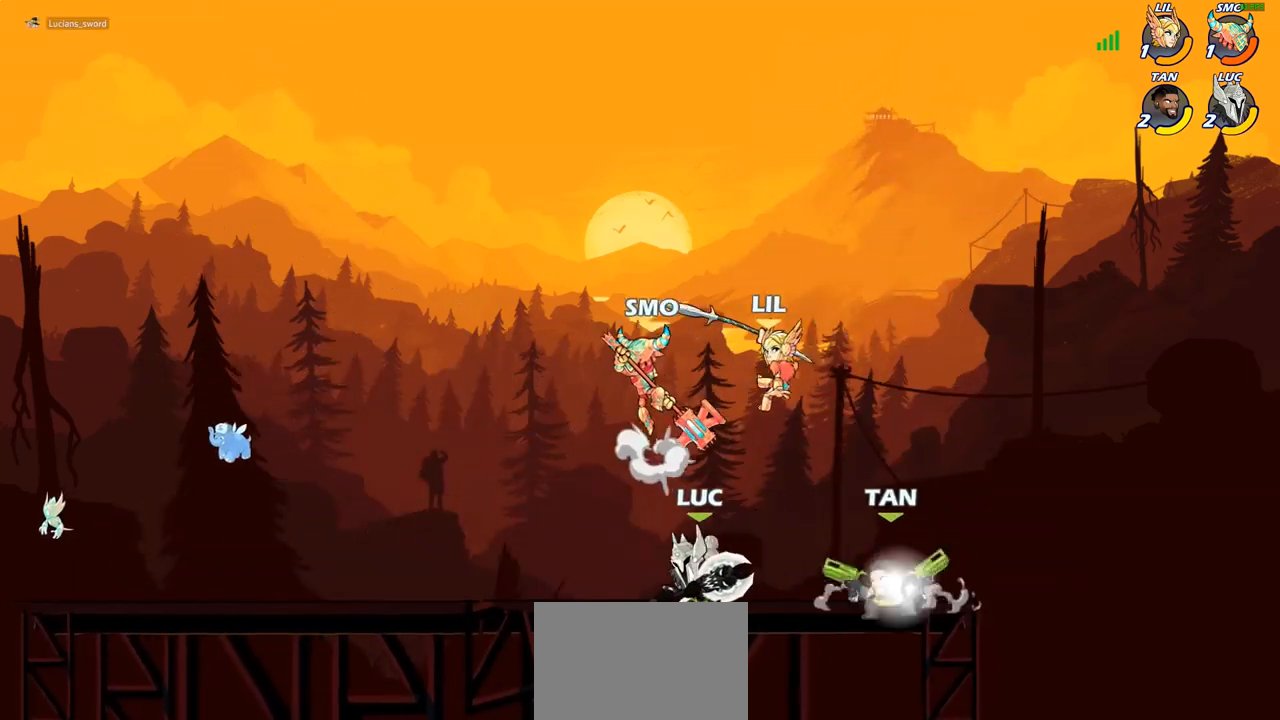
{"buttons": [], "left_stick": "center", "right_stick": "center", "events": [[150, "left_stick", "right"], [200, "R1", "down"], [200, "R2", "down"], [250, "left_stick", "center"], [317, "R1", "up"], [333, "R2", "up"], [417, "left_stick", "left"], [450, "CIRCLE", "down"], [500, "CIRCLE", "up"], [500, "left_stick", "center"]]}
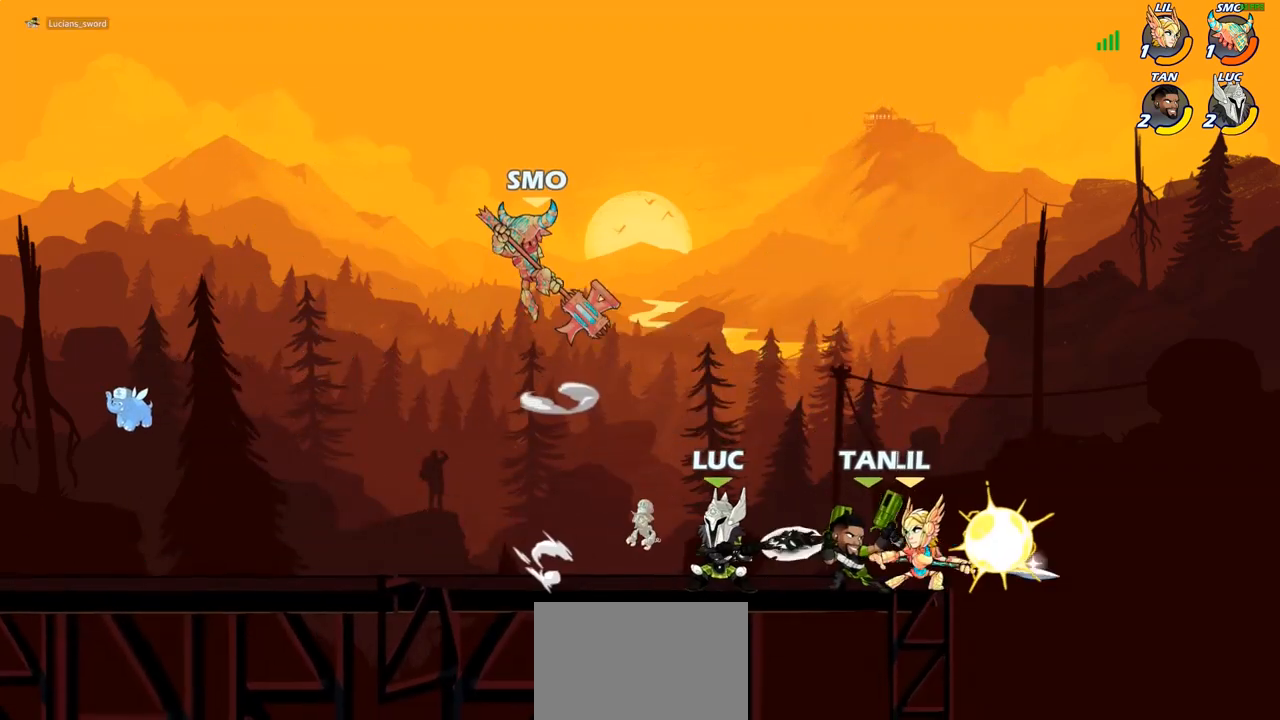
{"buttons": [], "left_stick": "center", "right_stick": "center", "events": [[283, "CIRCLE", "down"], [350, "left_stick", "left"], [367, "CIRCLE", "up"], [483, "left_stick", "center"]]}
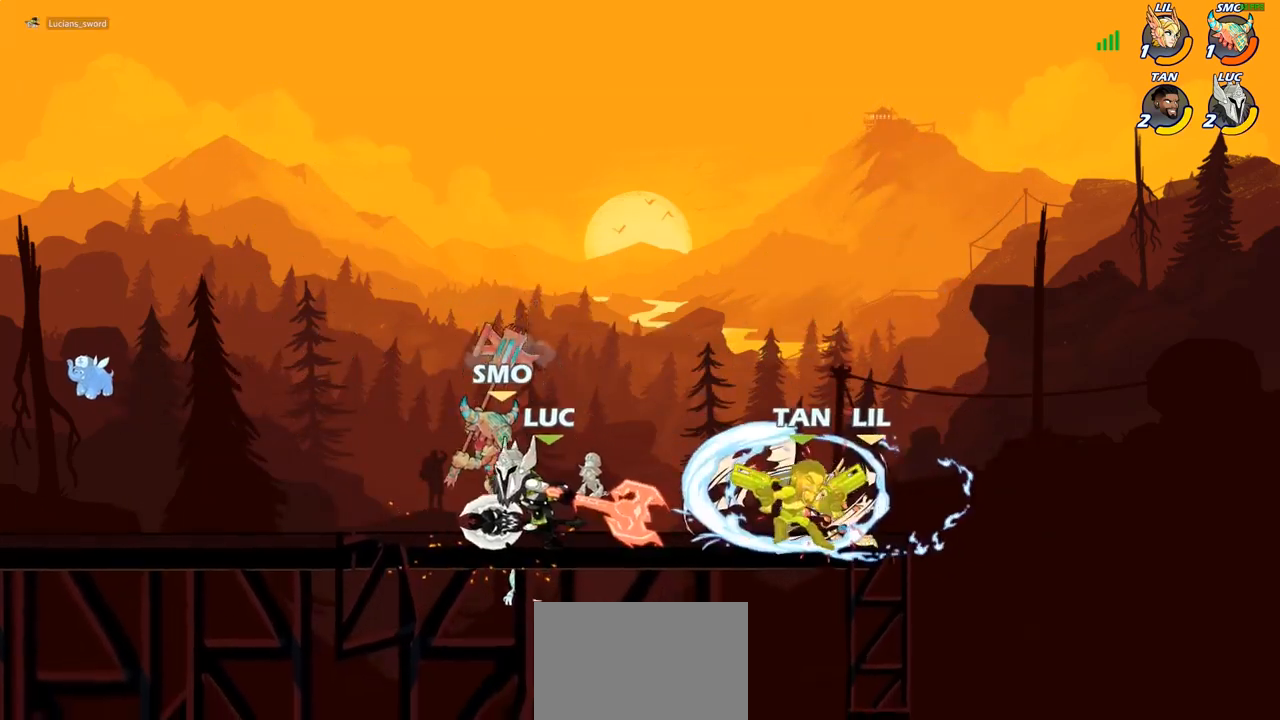
{"buttons": ["R1", "R2"], "left_stick": "left", "right_stick": "center", "events": [[383, "left_stick", "left"], [450, "R1", "down"], [450, "R2", "down"]]}
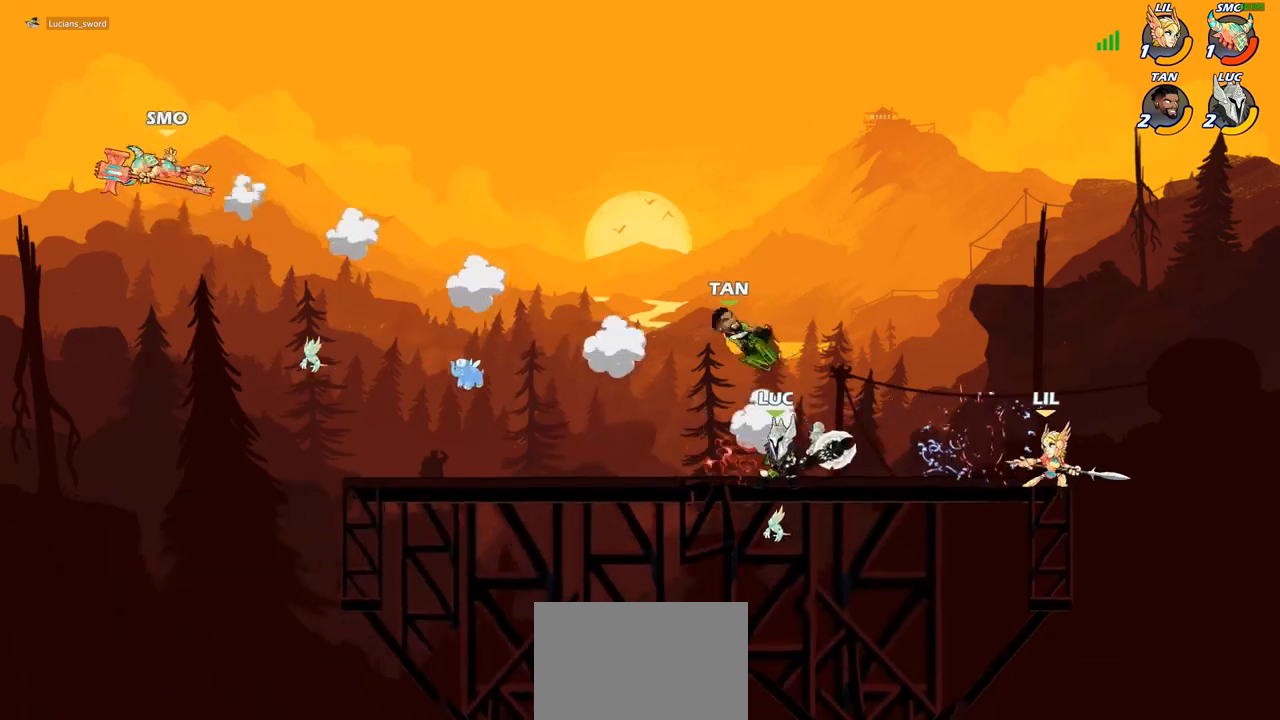
{"buttons": [], "left_stick": "left", "right_stick": "center", "events": [[100, "R1", "up"], [117, "R2", "up"]]}
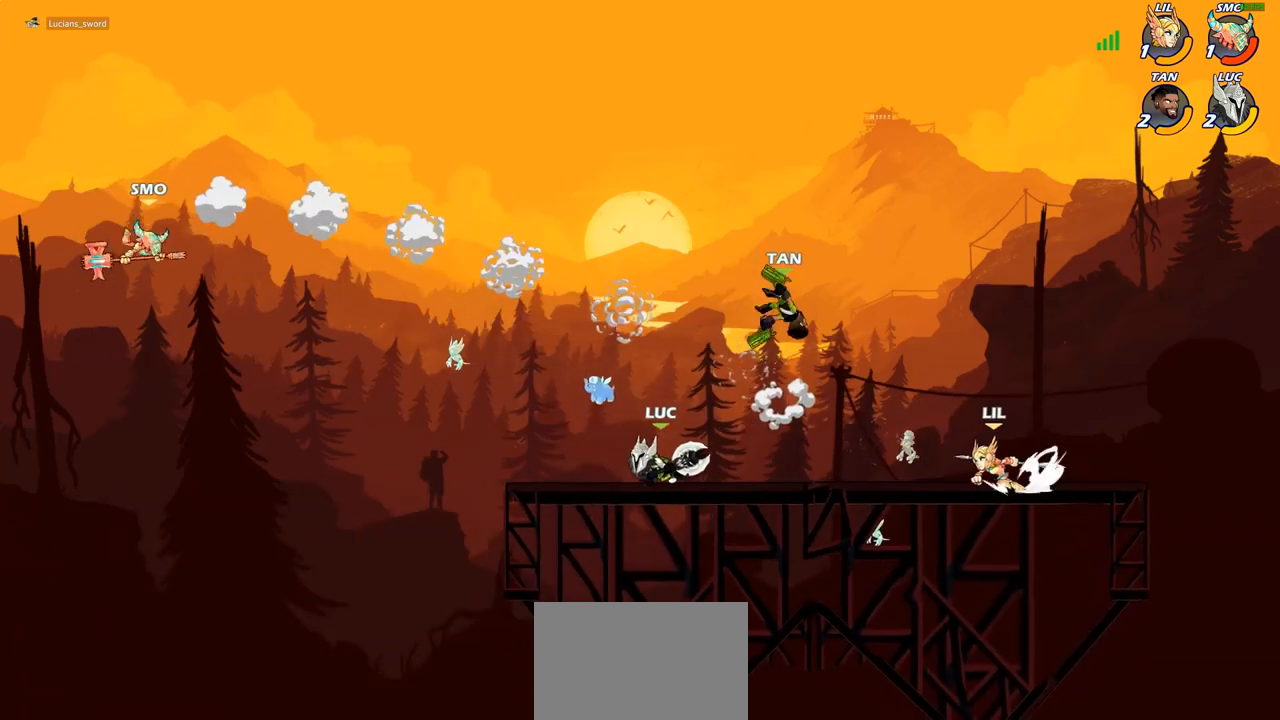
{"buttons": [], "left_stick": "up-left", "right_stick": "center", "events": [[267, "left_stick", "up-right"], [317, "CROSS", "down"], [383, "left_stick", "up-left"], [467, "CROSS", "up"]]}
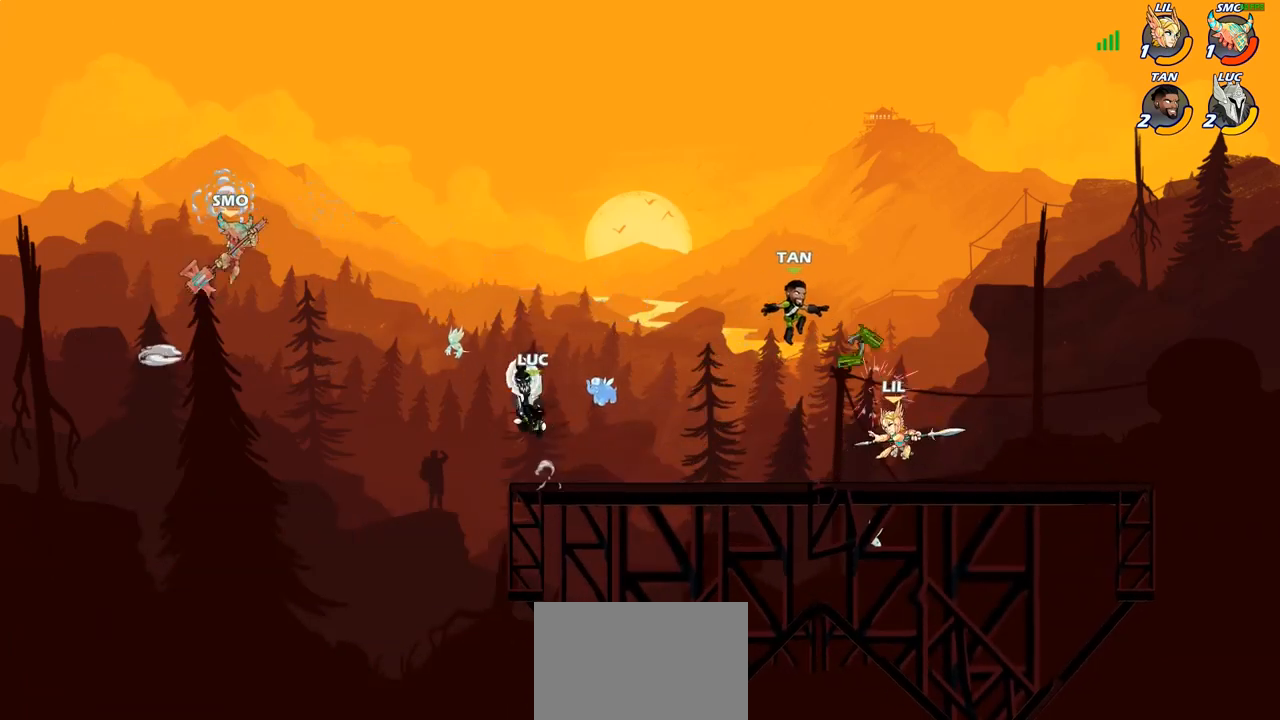
{"buttons": [], "left_stick": "up-left", "right_stick": "center", "events": [[83, "CROSS", "down"], [167, "SQUARE", "down"], [200, "CROSS", "up"], [233, "SQUARE", "up"]]}
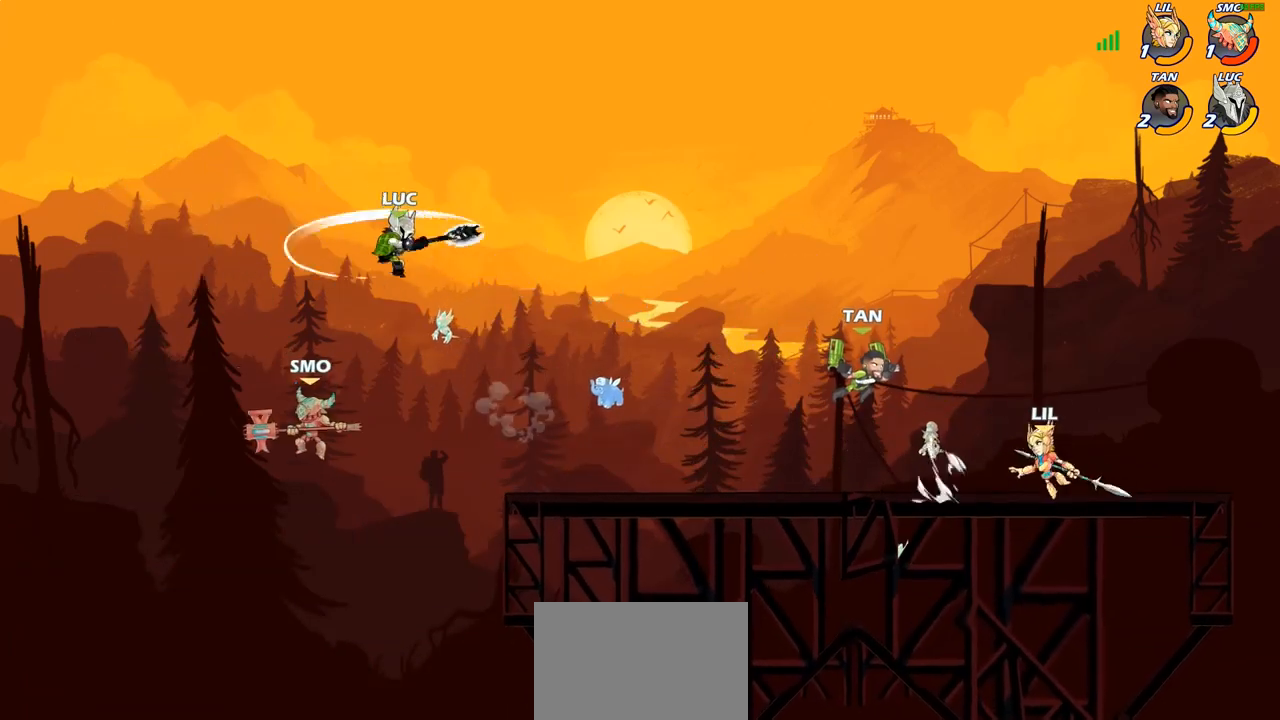
{"buttons": [], "left_stick": "right", "right_stick": "center", "events": [[183, "left_stick", "right"]]}
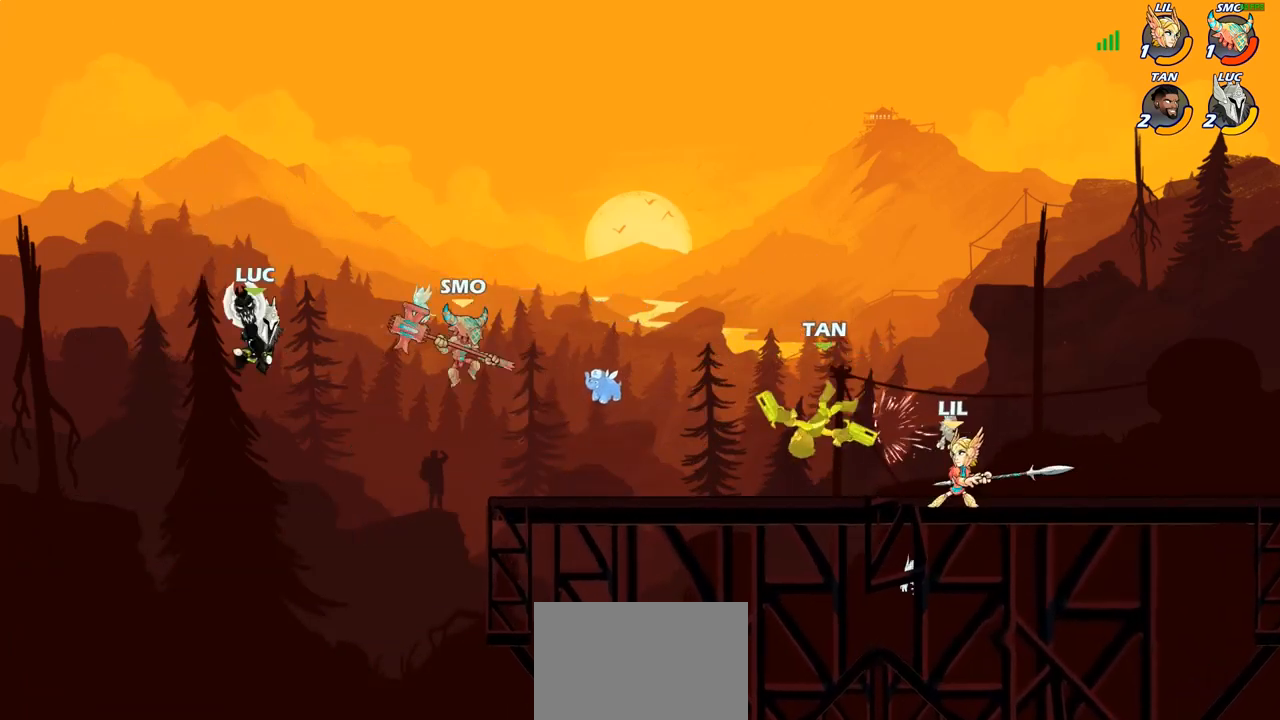
{"buttons": [], "left_stick": "down-right", "right_stick": "center", "events": [[217, "CROSS", "down"], [283, "left_stick", "up-right"], [400, "CROSS", "up"], [500, "left_stick", "down-right"]]}
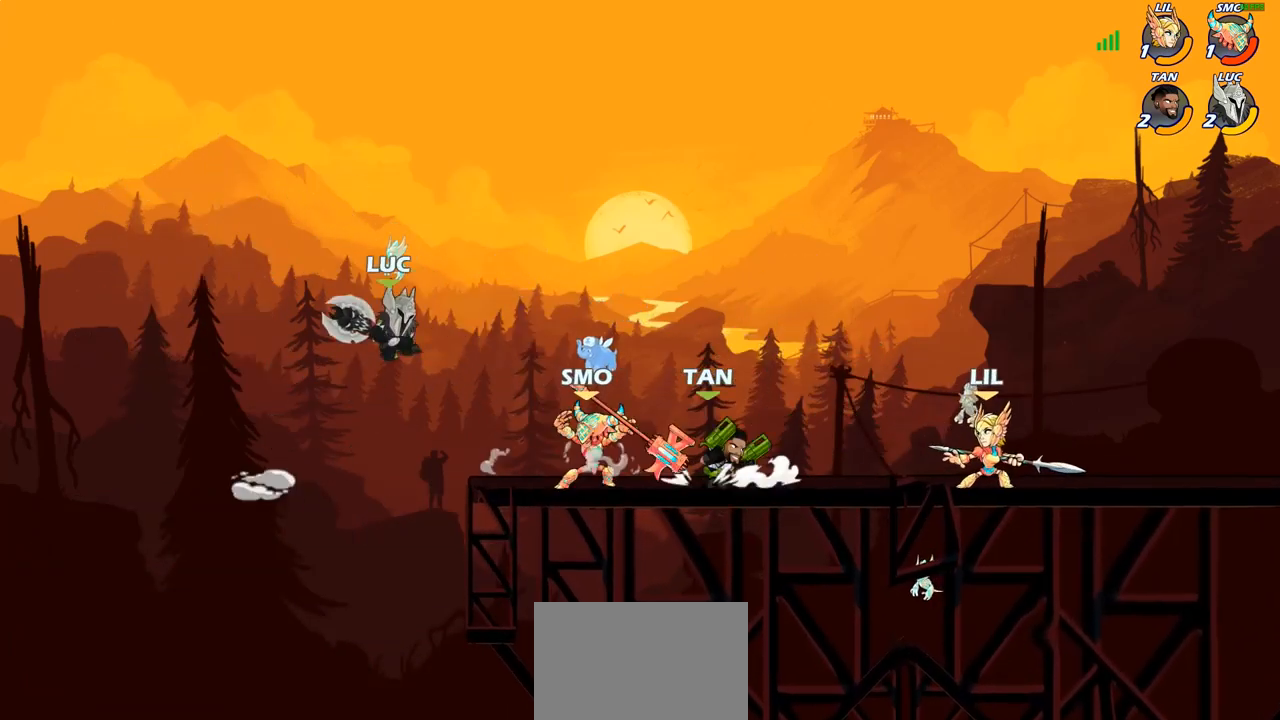
{"buttons": ["R1", "R2"], "left_stick": "center", "right_stick": "center", "events": [[217, "left_stick", "center"], [233, "R1", "down"], [233, "R2", "down"]]}
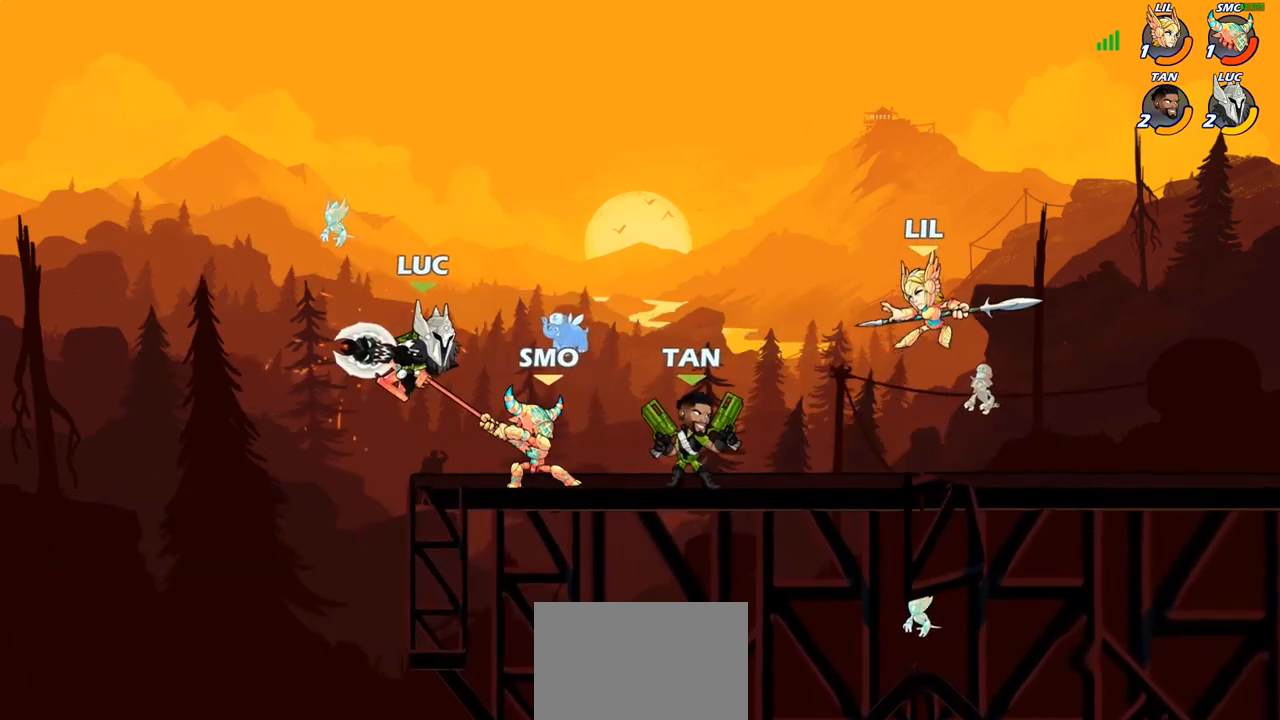
{"buttons": [], "left_stick": "right", "right_stick": "center", "events": [[17, "R1", "up"], [33, "R2", "up"], [433, "left_stick", "right"]]}
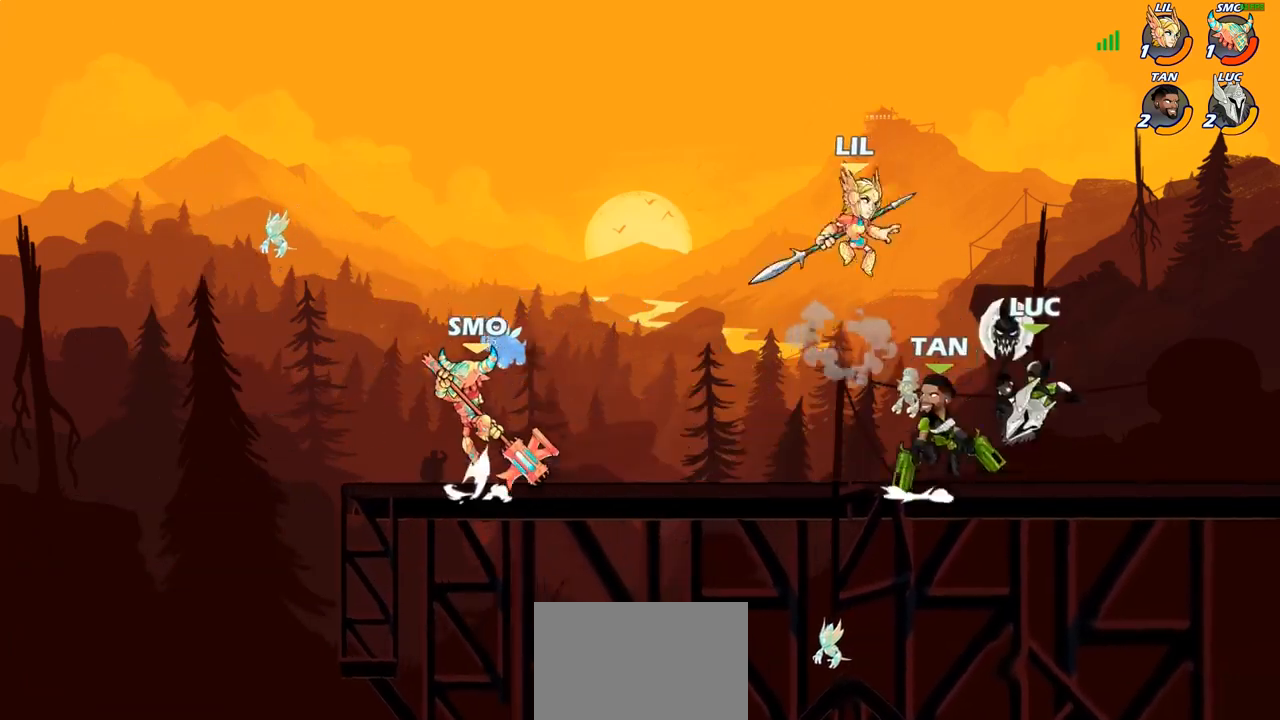
{"buttons": [], "left_stick": "center", "right_stick": "center", "events": [[50, "left_stick", "down-right"], [250, "left_stick", "down-left"], [400, "SQUARE", "down"], [417, "left_stick", "center"], [483, "SQUARE", "up"]]}
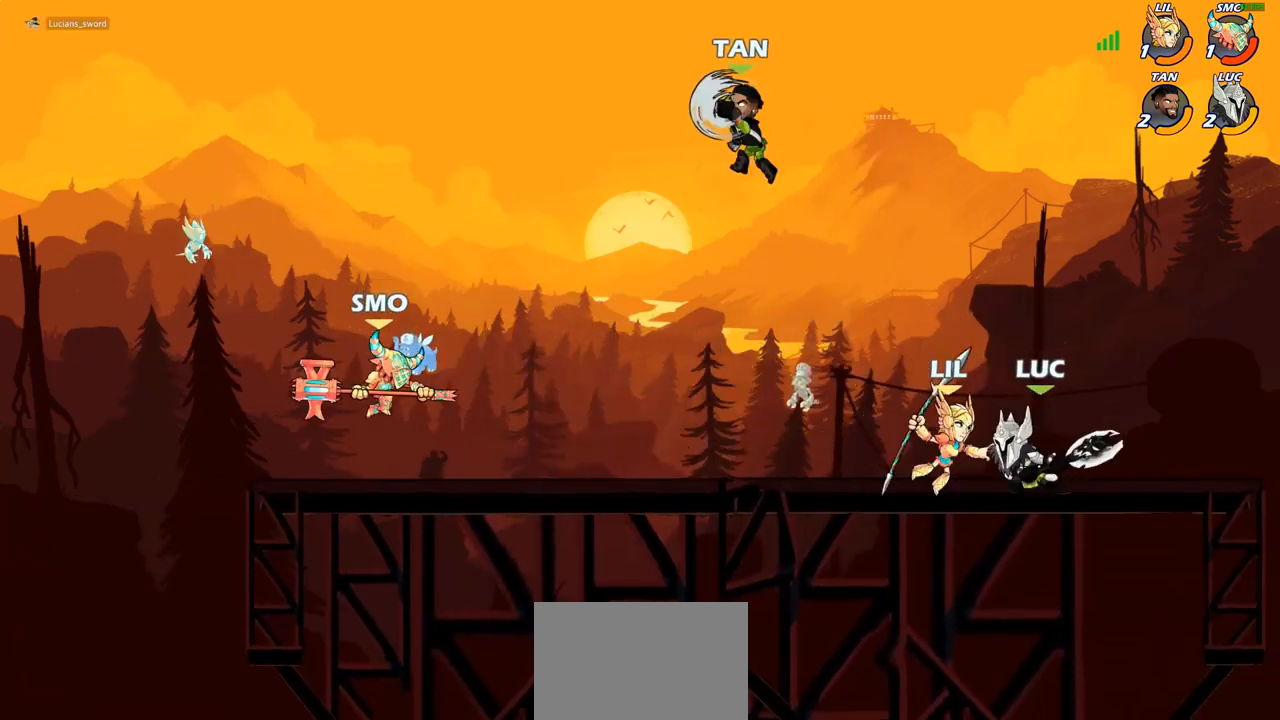
{"buttons": ["SQUARE"], "left_stick": "center", "right_stick": "center", "events": [[83, "SQUARE", "down"], [167, "SQUARE", "up"], [233, "SQUARE", "down"], [333, "SQUARE", "up"], [417, "SQUARE", "down"]]}
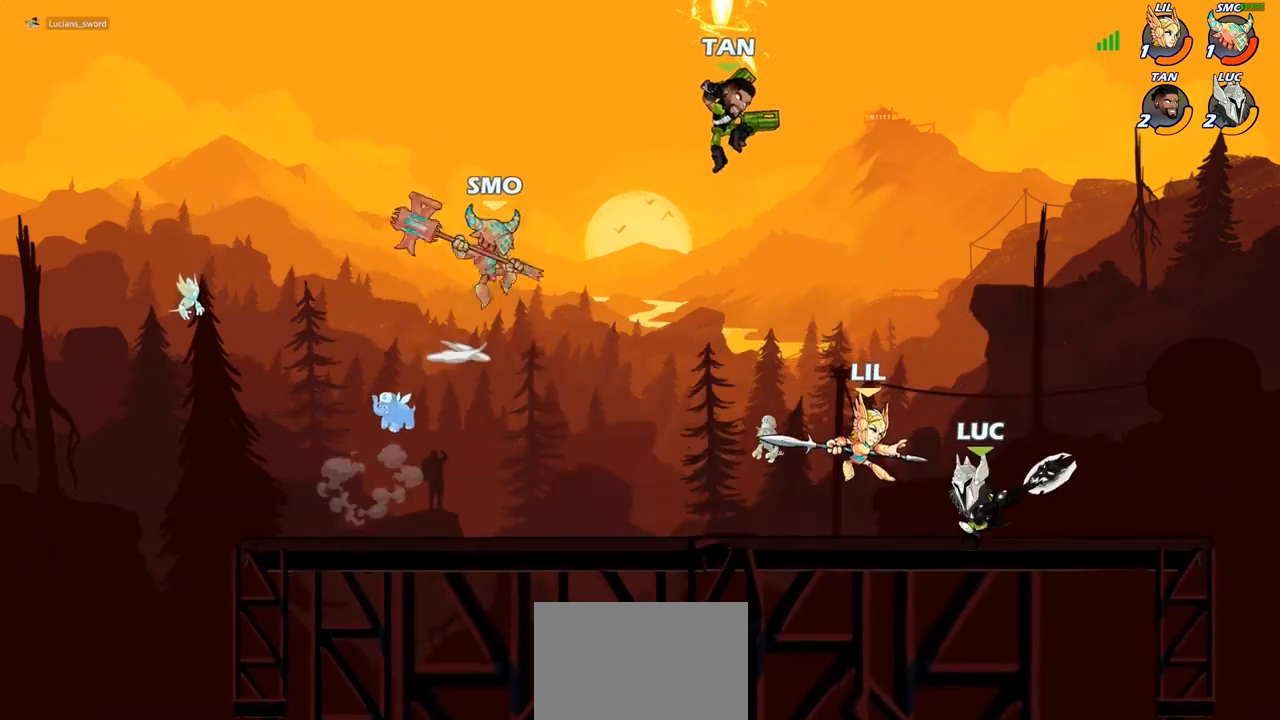
{"buttons": [], "left_stick": "right", "right_stick": "center", "events": [[17, "SQUARE", "up"], [417, "left_stick", "right"]]}
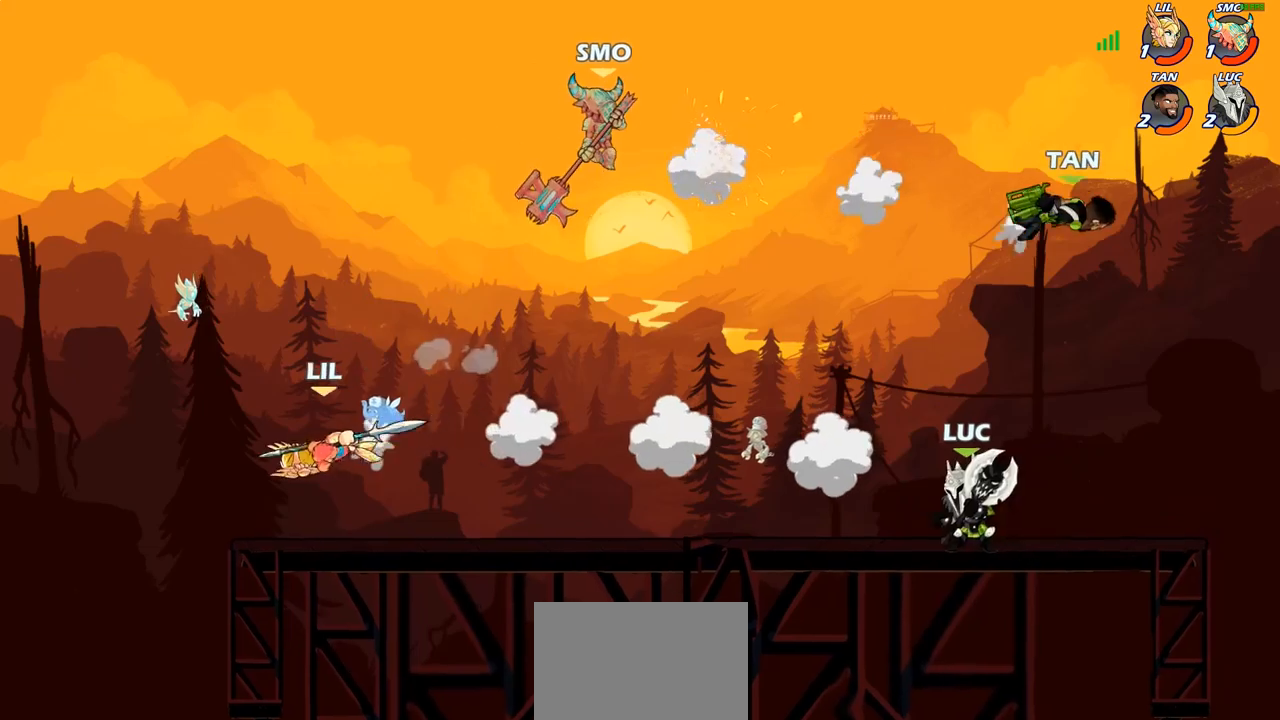
{"buttons": [], "left_stick": "center", "right_stick": "center", "events": [[50, "left_stick", "up-left"], [133, "R2", "down"], [150, "R1", "down"], [233, "left_stick", "down-left"], [250, "R1", "up"], [267, "R2", "up"], [283, "CIRCLE", "down"], [367, "CIRCLE", "up"], [383, "left_stick", "center"]]}
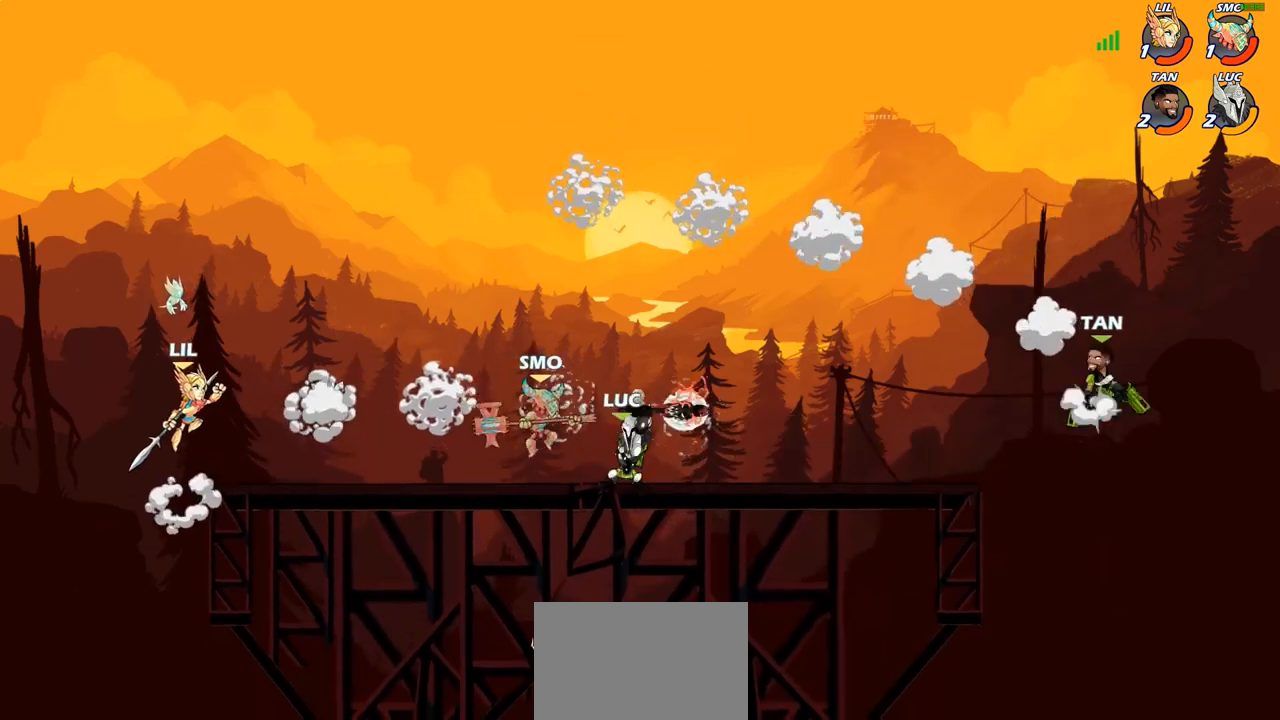
{"buttons": [], "left_stick": "center", "right_stick": "center", "events": []}
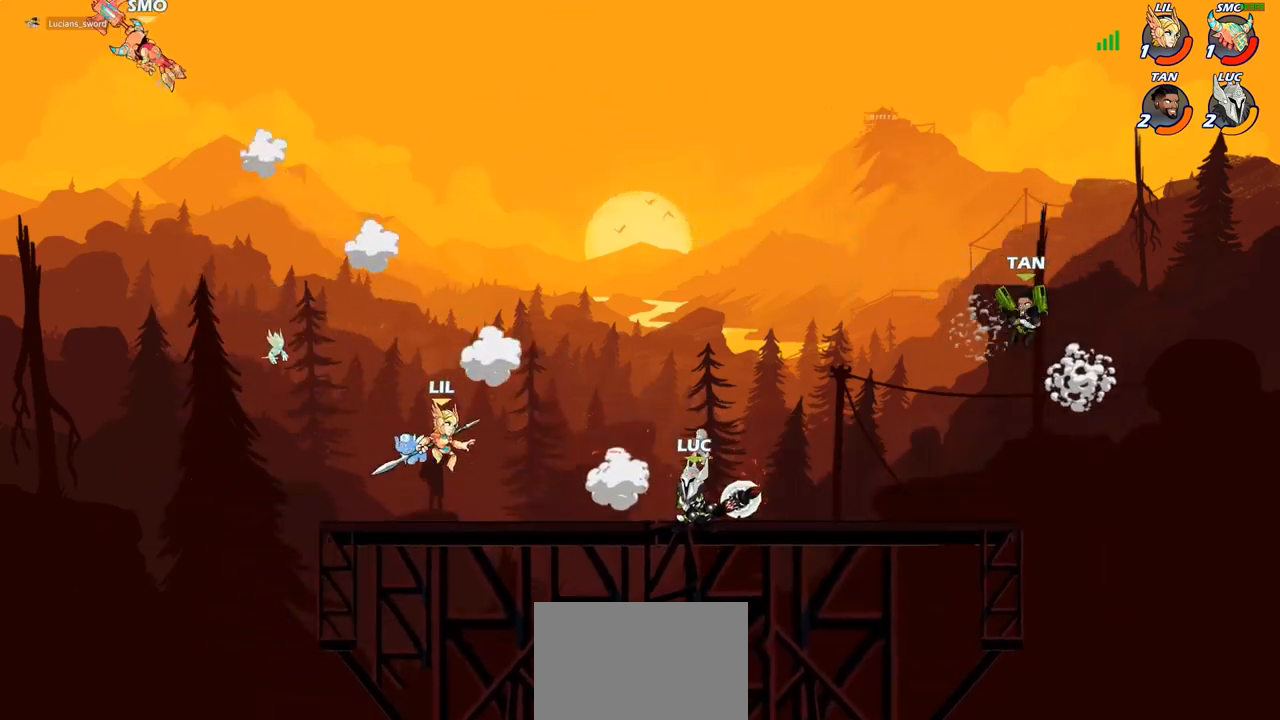
{"buttons": [], "left_stick": "left", "right_stick": "center", "events": [[33, "left_stick", "left"], [67, "CROSS", "down"], [133, "SQUARE", "down"], [150, "right_stick", "down-left"], [167, "CROSS", "up"], [183, "SQUARE", "up"], [200, "right_stick", "center"]]}
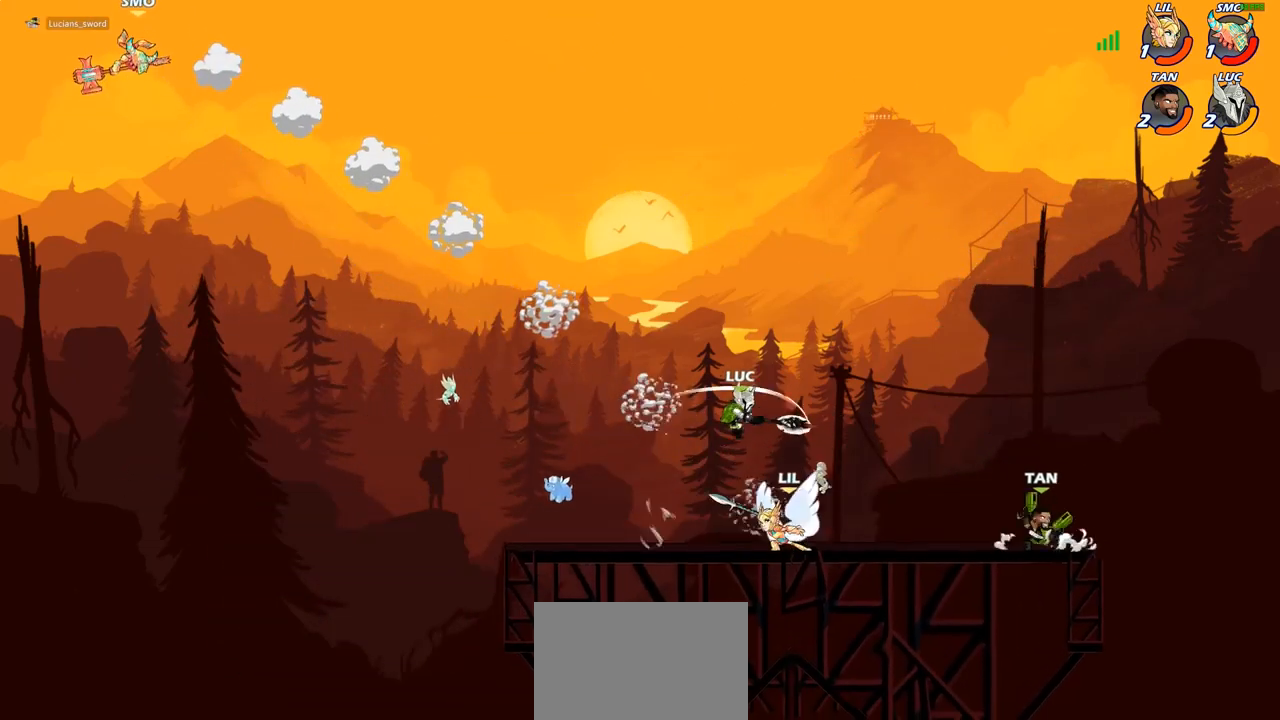
{"buttons": [], "left_stick": "right", "right_stick": "center", "events": [[233, "left_stick", "right"]]}
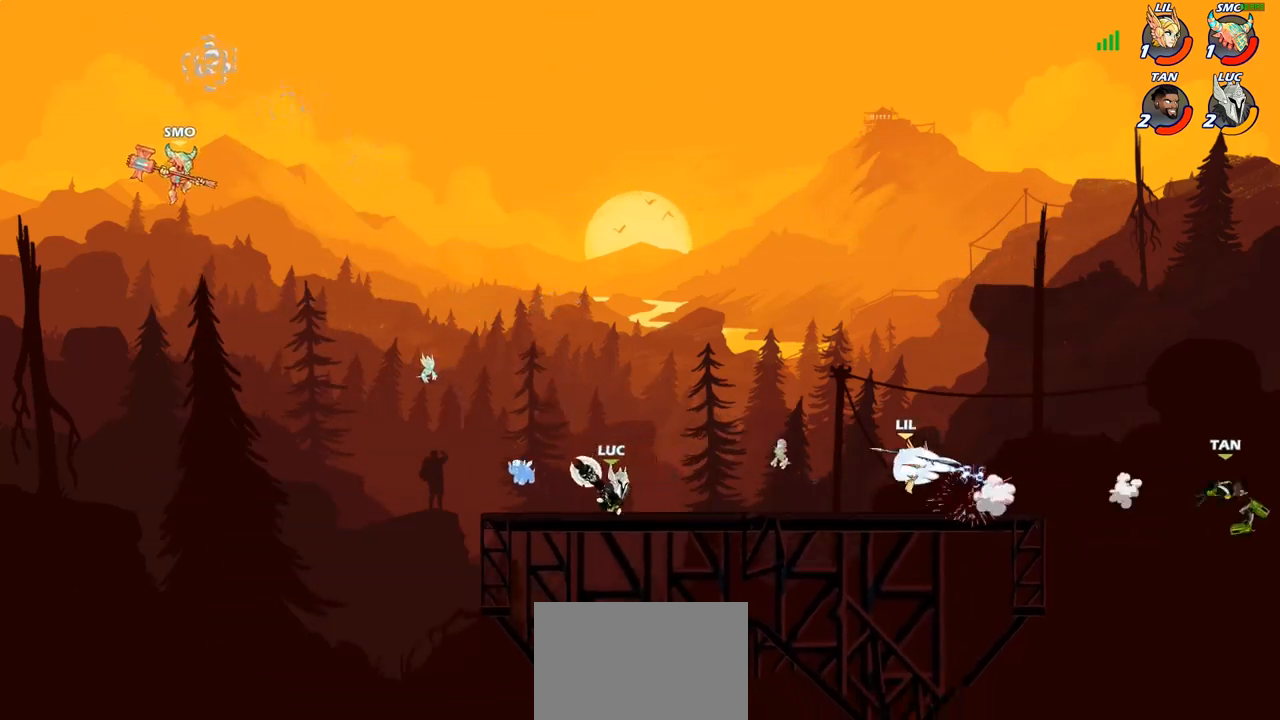
{"buttons": ["CROSS"], "left_stick": "right", "right_stick": "center", "events": [[50, "left_stick", "up-left"], [183, "R2", "down"], [200, "R1", "down"], [317, "R1", "up"], [317, "R2", "up"], [317, "left_stick", "center"], [367, "CROSS", "down"], [383, "left_stick", "right"]]}
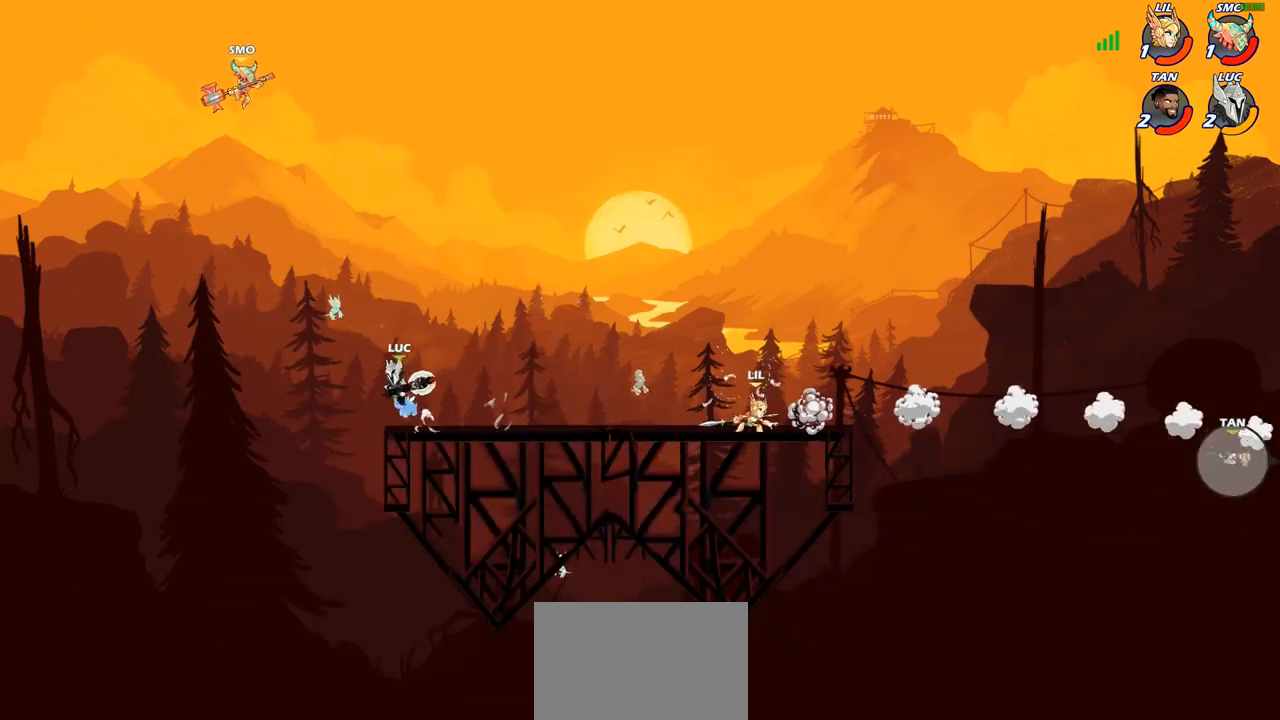
{"buttons": ["R1", "R2"], "left_stick": "center", "right_stick": "center", "events": [[50, "CROSS", "up"], [250, "left_stick", "center"], [433, "R2", "down"], [450, "R1", "down"]]}
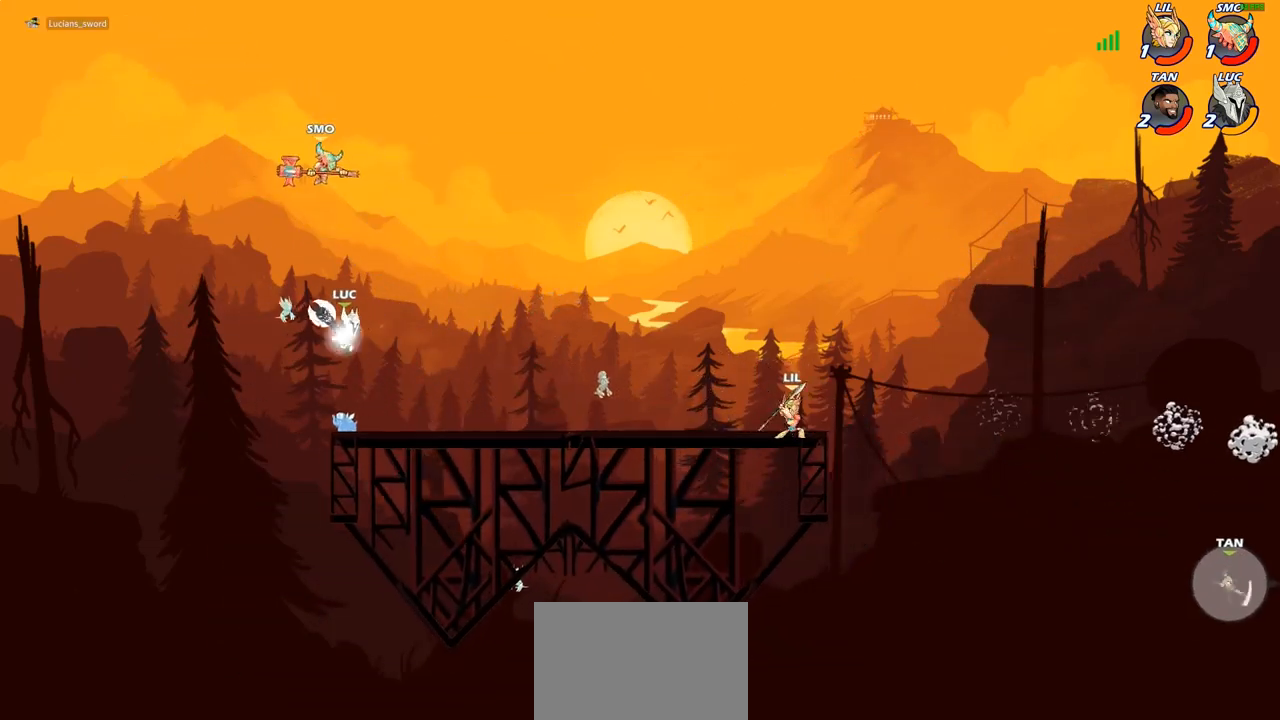
{"buttons": [], "left_stick": "center", "right_stick": "center", "events": [[117, "CIRCLE", "down"], [133, "R1", "up"], [150, "R2", "up"], [183, "CIRCLE", "up"]]}
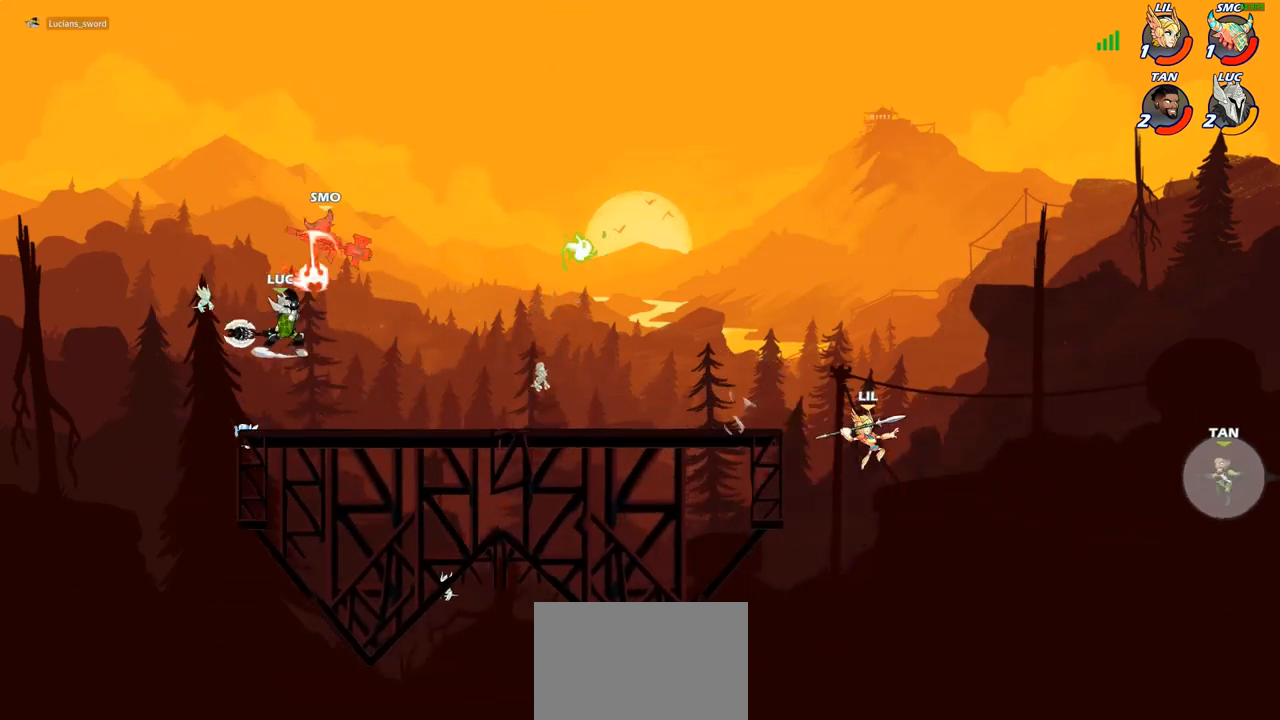
{"buttons": [], "left_stick": "right", "right_stick": "center", "events": [[350, "left_stick", "right"]]}
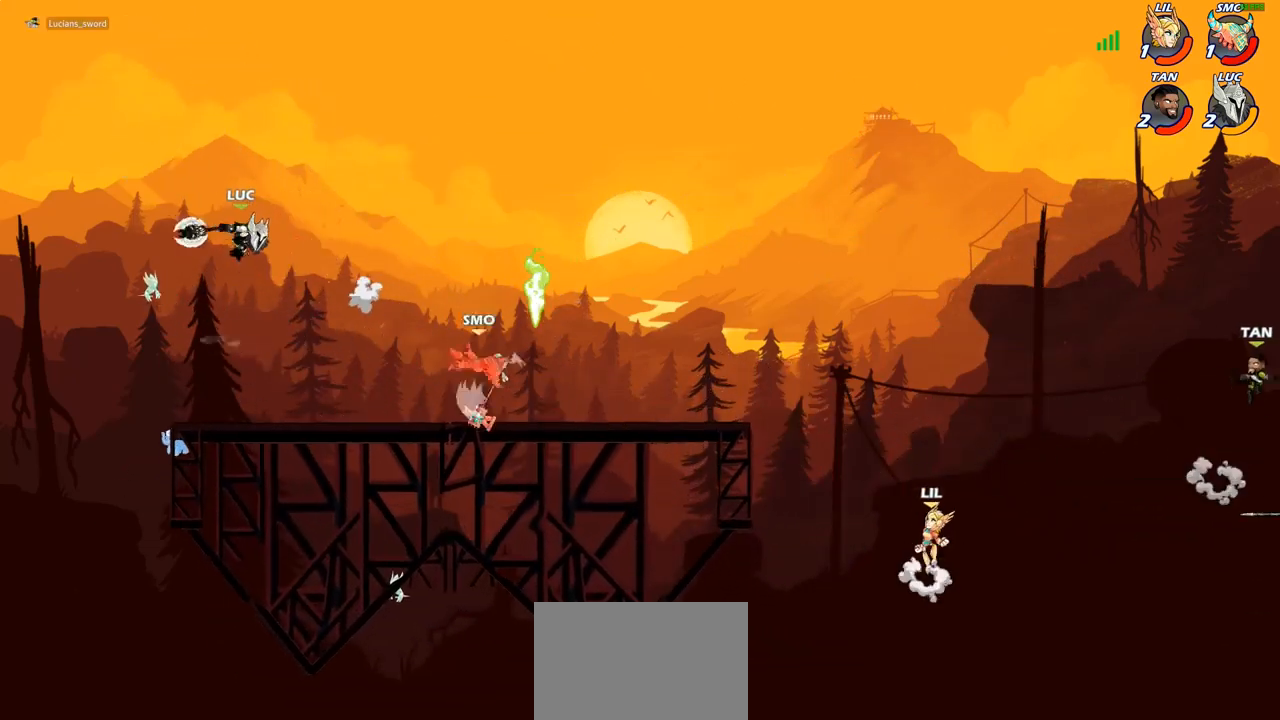
{"buttons": [], "left_stick": "up-right", "right_stick": "center", "events": [[117, "R1", "down"], [117, "R2", "down"], [217, "R1", "up"], [217, "R2", "up"], [417, "R1", "down"], [433, "left_stick", "up-right"], [467, "R1", "up"]]}
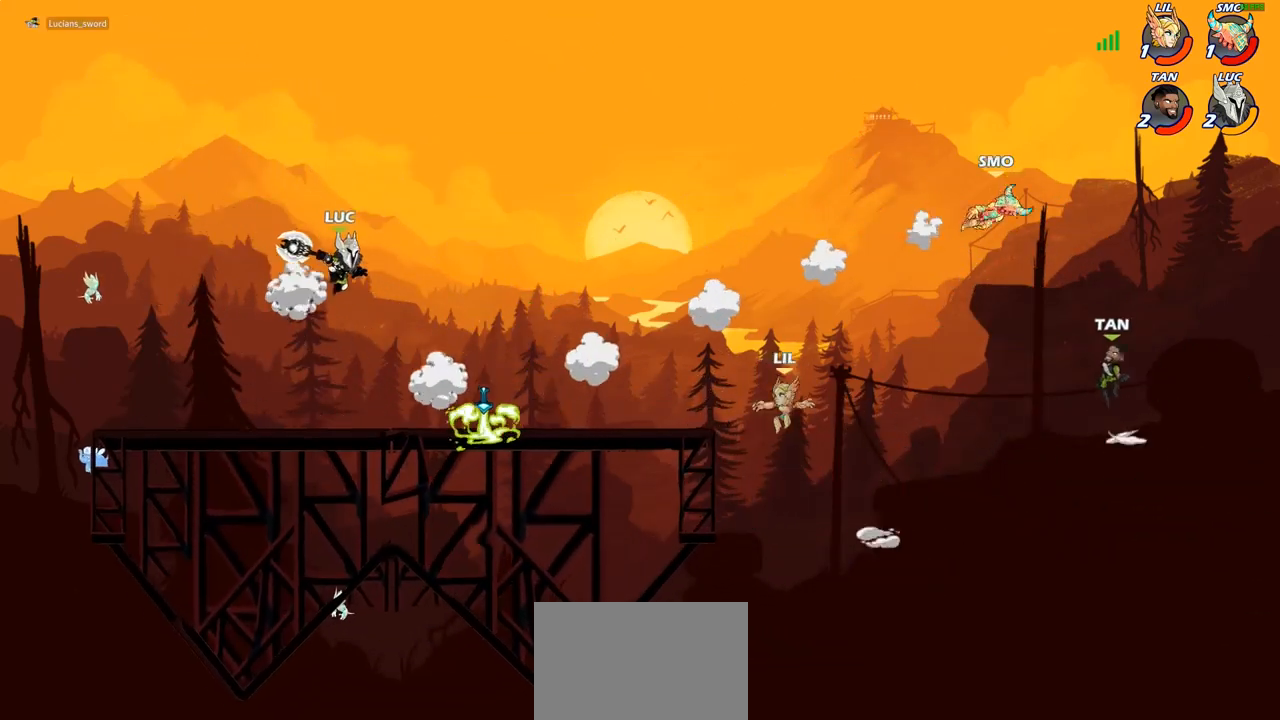
{"buttons": [], "left_stick": "right", "right_stick": "center", "events": [[133, "left_stick", "center"], [350, "left_stick", "right"]]}